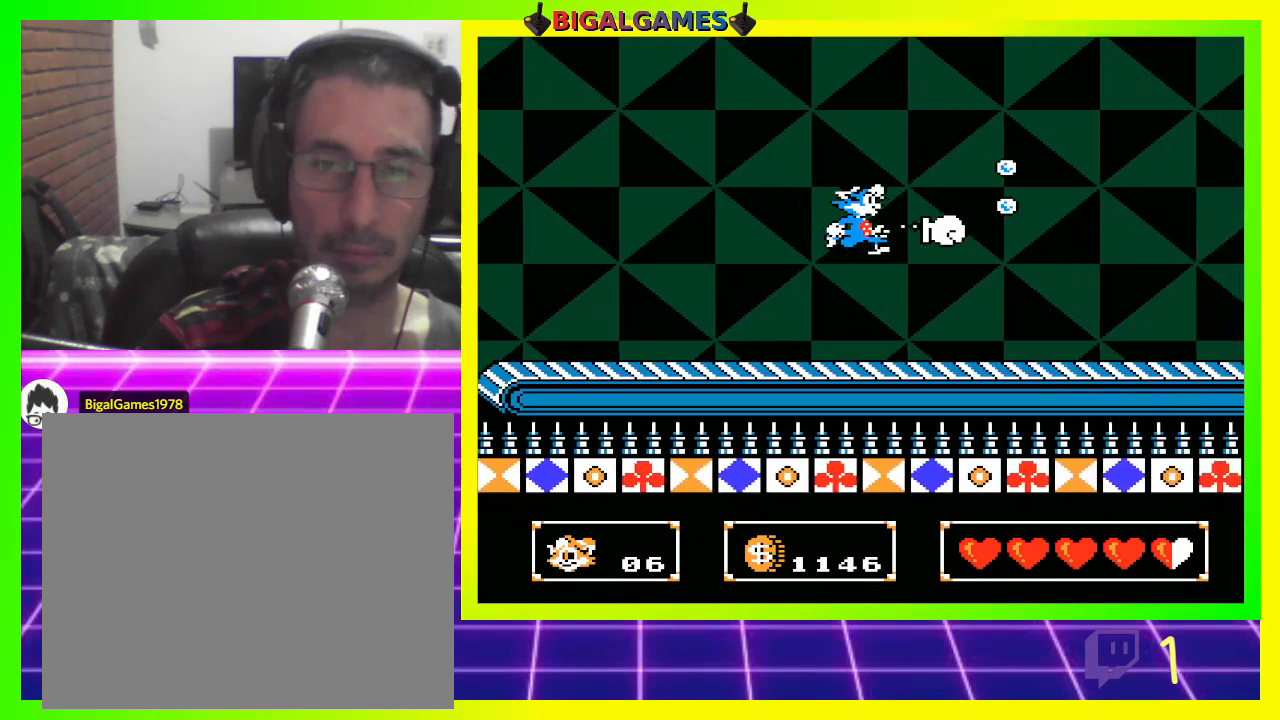
Gameplay with a controller (PlayStation layout); each line is a JSON object with the inputs held at the frame after it. "events" lists button and stick changes between this image and that frame as [ms after this image, input, new state], when the widget could be followed in between.
{"buttons": ["CIRCLE", "DPAD_RIGHT"], "left_stick": "center", "right_stick": "center", "events": [[367, "CIRCLE", "down"]]}
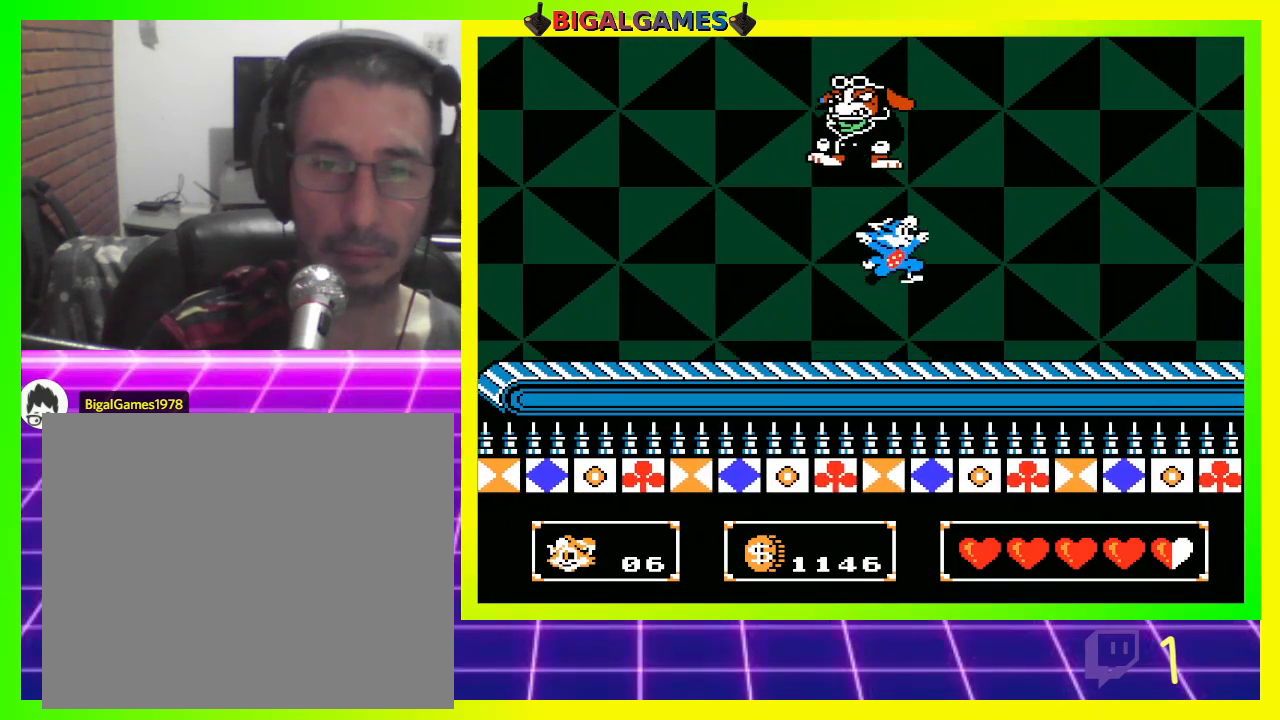
{"buttons": ["DPAD_RIGHT"], "left_stick": "center", "right_stick": "center", "events": [[100, "CIRCLE", "up"], [200, "CROSS", "down"], [300, "CROSS", "up"]]}
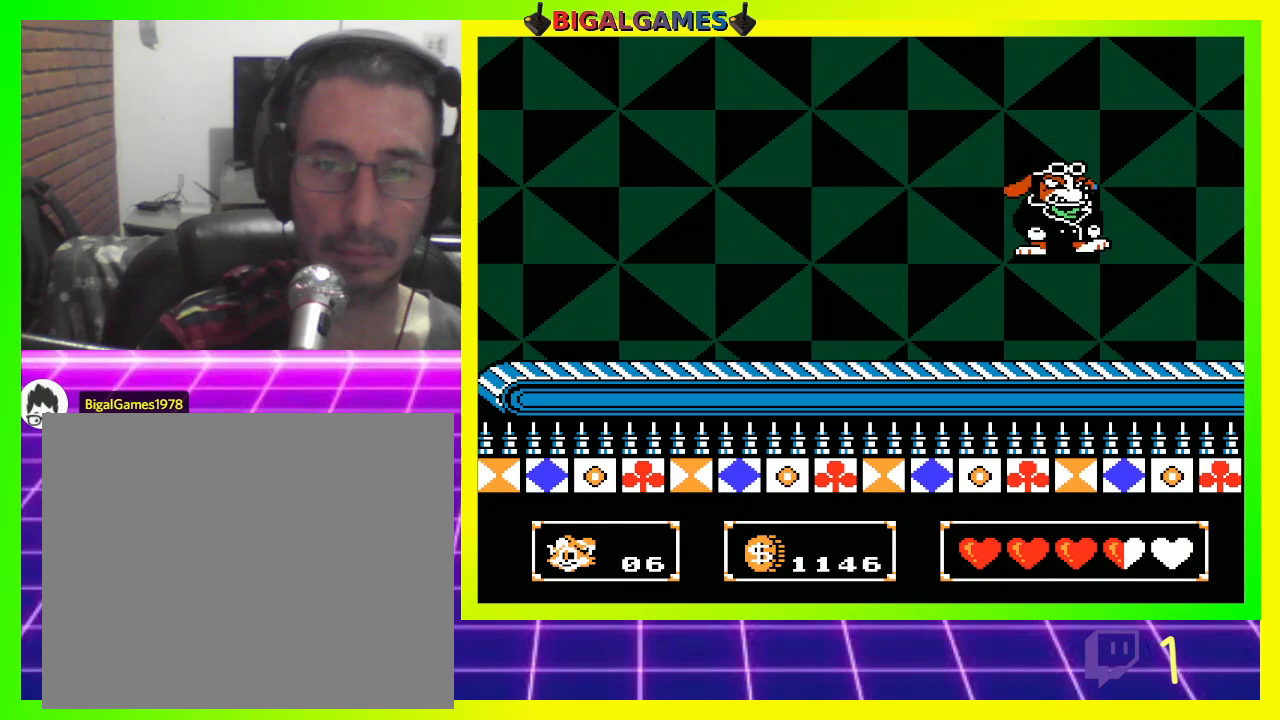
{"buttons": [], "left_stick": "center", "right_stick": "center", "events": [[133, "CROSS", "down"], [200, "CROSS", "up"], [300, "CROSS", "down"], [367, "CROSS", "up"], [400, "DPAD_RIGHT", "up"], [433, "CROSS", "down"], [500, "CROSS", "up"]]}
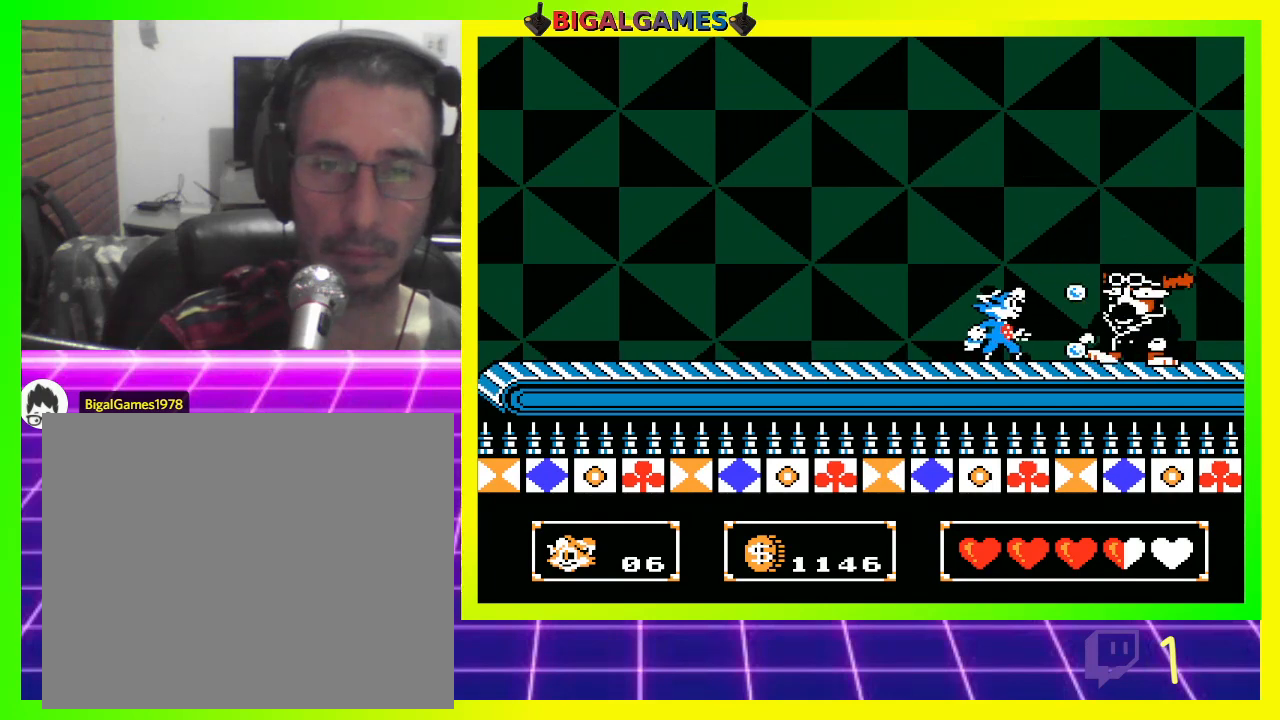
{"buttons": ["DPAD_RIGHT"], "left_stick": "center", "right_stick": "center", "events": [[100, "CROSS", "down"], [133, "CROSS", "up"], [267, "CROSS", "down"], [300, "CROSS", "up"], [333, "DPAD_RIGHT", "down"], [400, "CROSS", "down"], [433, "CROSS", "up"]]}
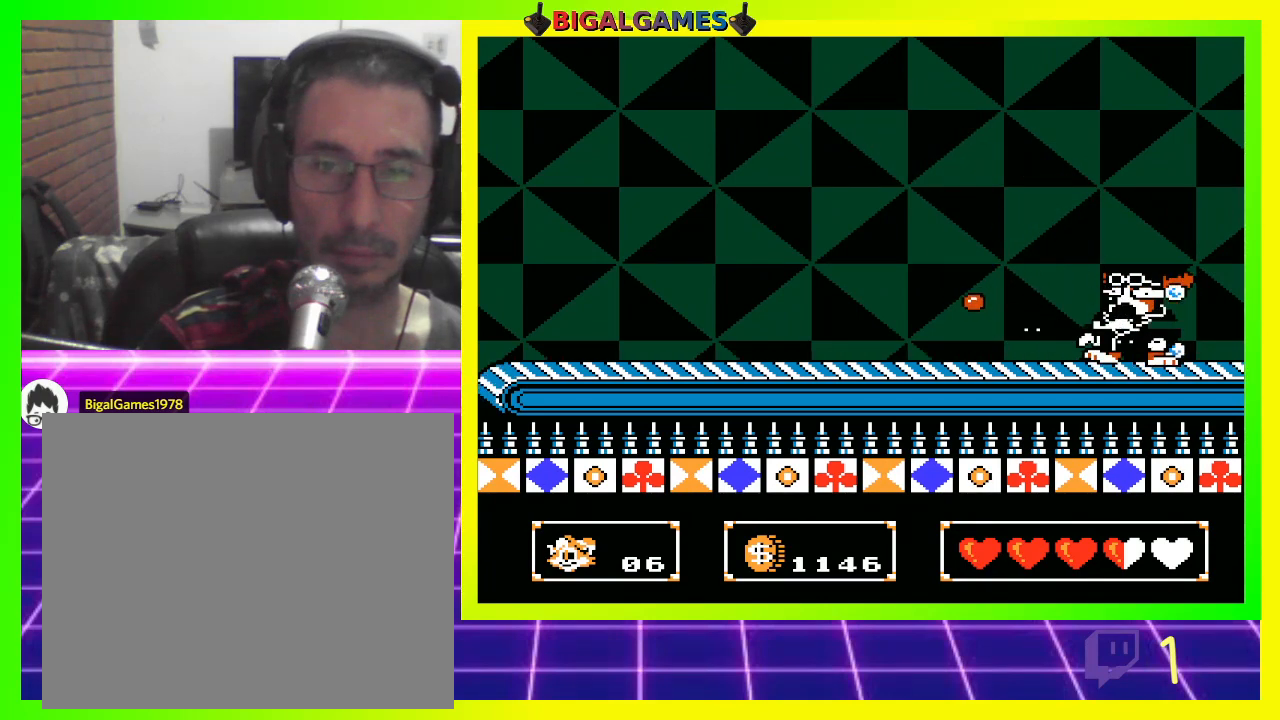
{"buttons": ["CROSS"], "left_stick": "center", "right_stick": "center", "events": [[33, "CROSS", "down"], [33, "DPAD_RIGHT", "up"], [100, "CROSS", "up"], [167, "CROSS", "down"], [200, "DPAD_RIGHT", "down"], [233, "CROSS", "up"], [333, "CROSS", "down"], [333, "DPAD_RIGHT", "up"], [400, "CROSS", "up"], [467, "CROSS", "down"]]}
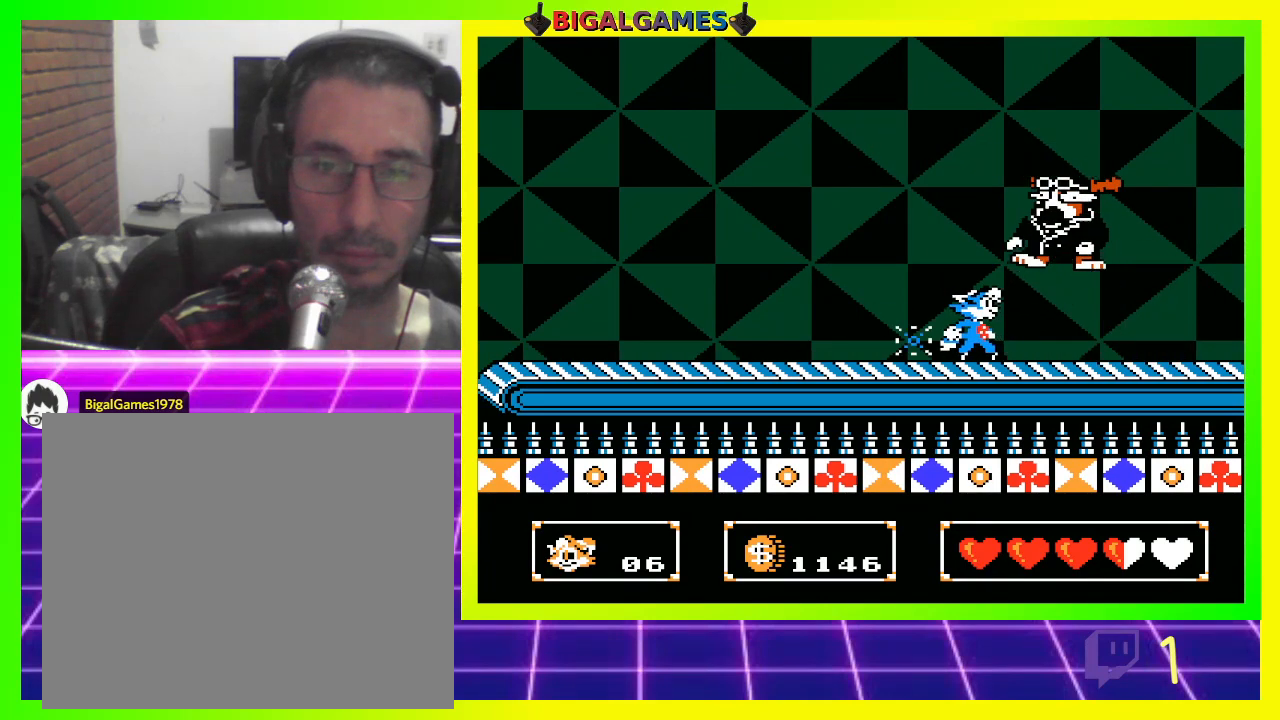
{"buttons": [], "left_stick": "center", "right_stick": "center", "events": [[33, "CROSS", "up"], [33, "DPAD_RIGHT", "down"], [100, "CROSS", "down"], [100, "DPAD_RIGHT", "up"], [167, "CROSS", "up"], [367, "DPAD_RIGHT", "down"], [433, "DPAD_RIGHT", "up"]]}
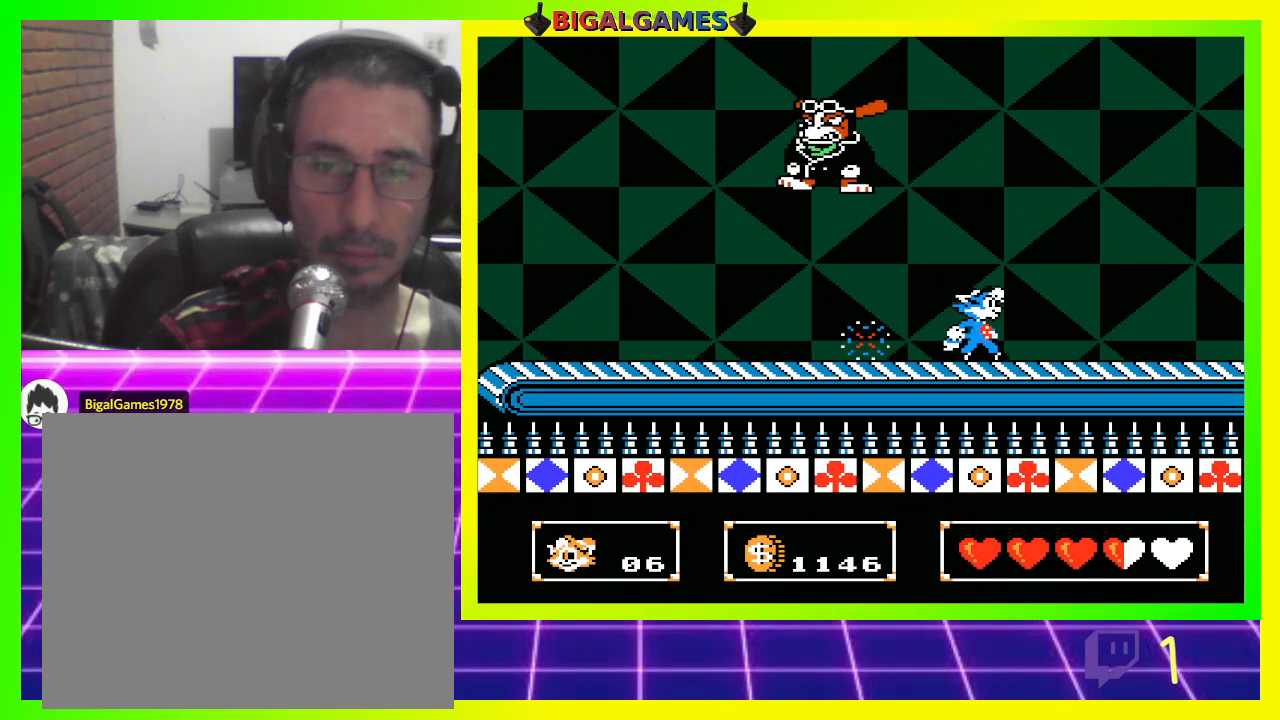
{"buttons": ["CROSS", "DPAD_LEFT"], "left_stick": "center", "right_stick": "center", "events": [[33, "DPAD_LEFT", "down"], [100, "CROSS", "down"], [167, "CROSS", "up"], [333, "CROSS", "down"], [400, "CROSS", "up"], [500, "CROSS", "down"]]}
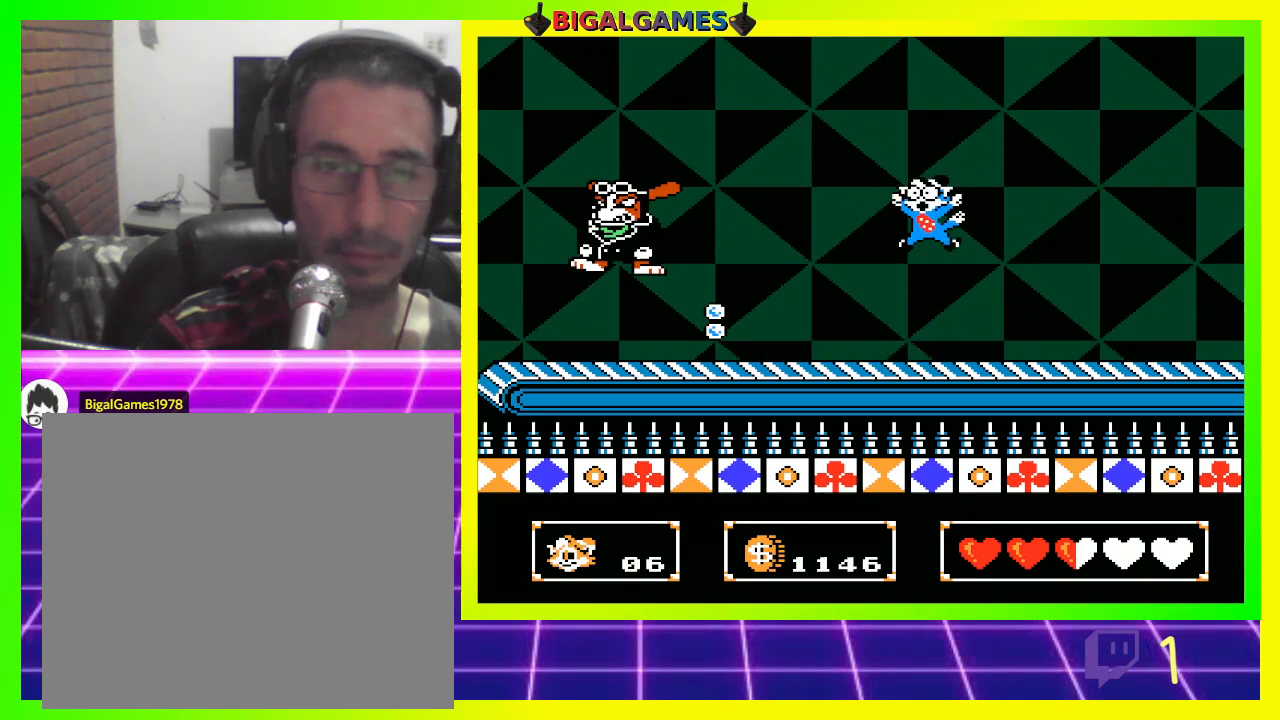
{"buttons": ["CROSS", "DPAD_LEFT"], "left_stick": "center", "right_stick": "center", "events": [[100, "CROSS", "up"], [167, "CROSS", "down"], [233, "CROSS", "up"], [300, "CROSS", "down"], [400, "CROSS", "up"], [467, "CROSS", "down"]]}
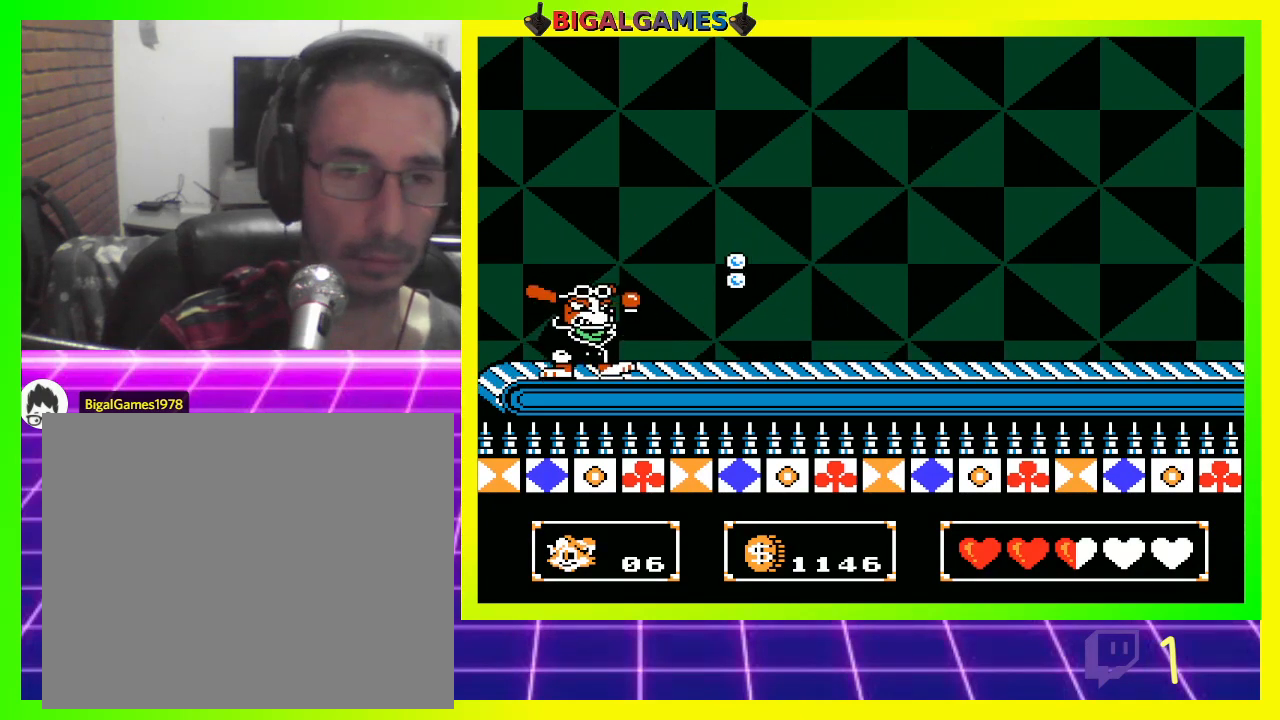
{"buttons": [], "left_stick": "center", "right_stick": "center", "events": [[33, "CROSS", "up"], [100, "CROSS", "down"], [100, "DPAD_LEFT", "up"], [200, "CROSS", "up"], [300, "CROSS", "down"], [300, "DPAD_LEFT", "down"], [367, "CROSS", "up"], [433, "CROSS", "down"], [433, "DPAD_LEFT", "up"], [500, "CROSS", "up"]]}
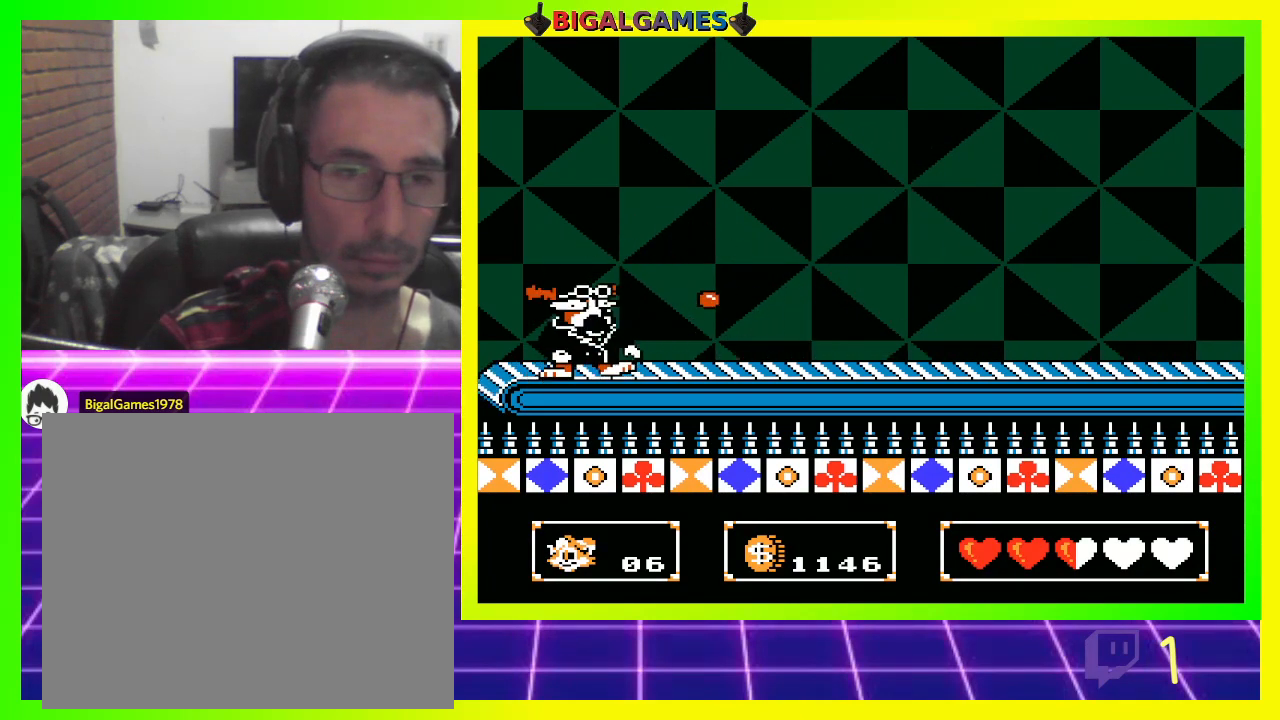
{"buttons": [], "left_stick": "center", "right_stick": "center", "events": [[100, "CROSS", "down"], [133, "CROSS", "up"], [267, "CROSS", "down"], [300, "CROSS", "up"], [400, "CROSS", "down"], [467, "CROSS", "up"]]}
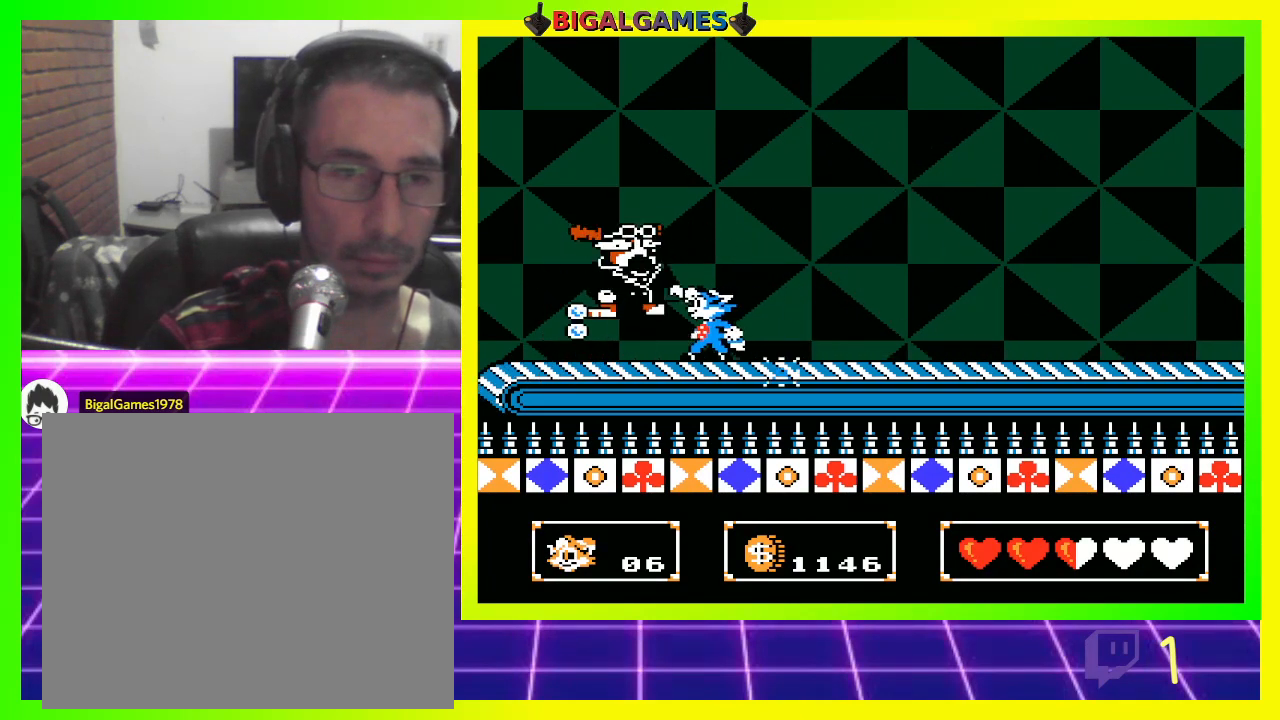
{"buttons": ["DPAD_RIGHT"], "left_stick": "center", "right_stick": "center", "events": [[67, "CROSS", "down"], [133, "CROSS", "up"], [233, "CROSS", "down"], [233, "DPAD_RIGHT", "down"], [300, "CROSS", "up"], [400, "CROSS", "down"], [433, "CROSS", "up"]]}
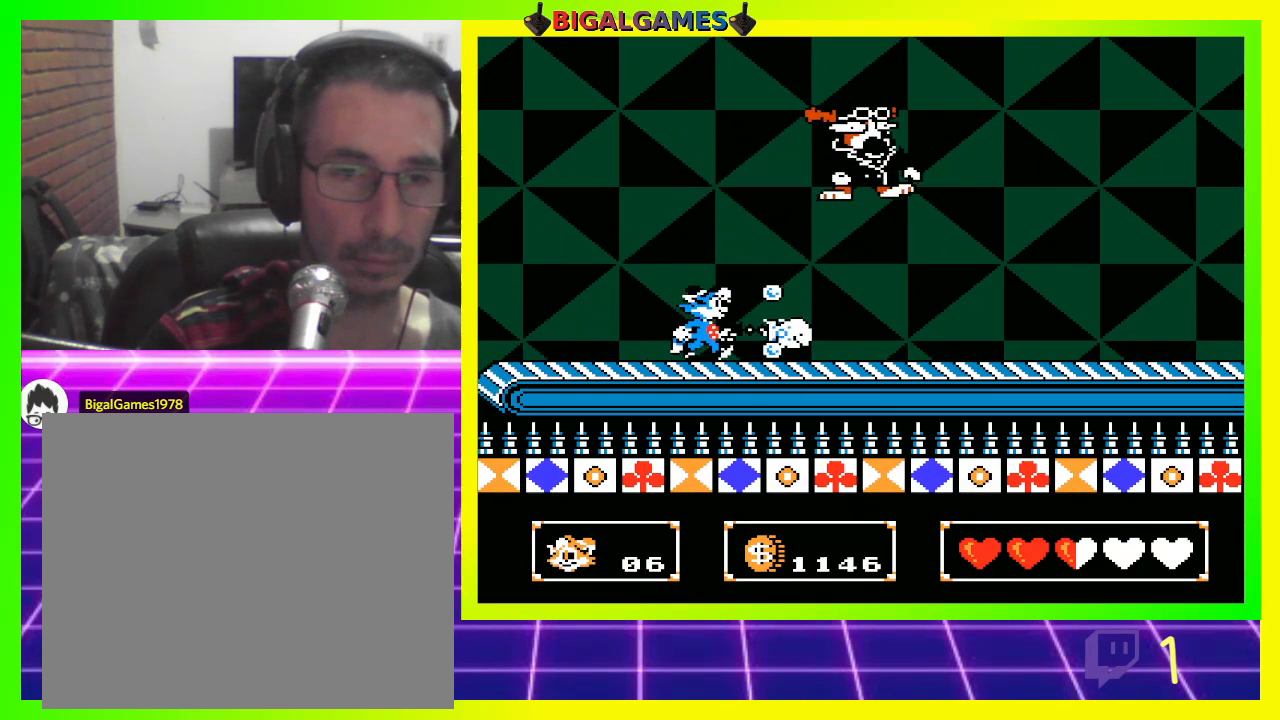
{"buttons": [], "left_stick": "center", "right_stick": "center", "events": [[67, "CROSS", "down"], [133, "CROSS", "up"], [233, "CROSS", "down"], [300, "CROSS", "up"], [333, "DPAD_RIGHT", "up"], [400, "CROSS", "down"], [500, "CROSS", "up"]]}
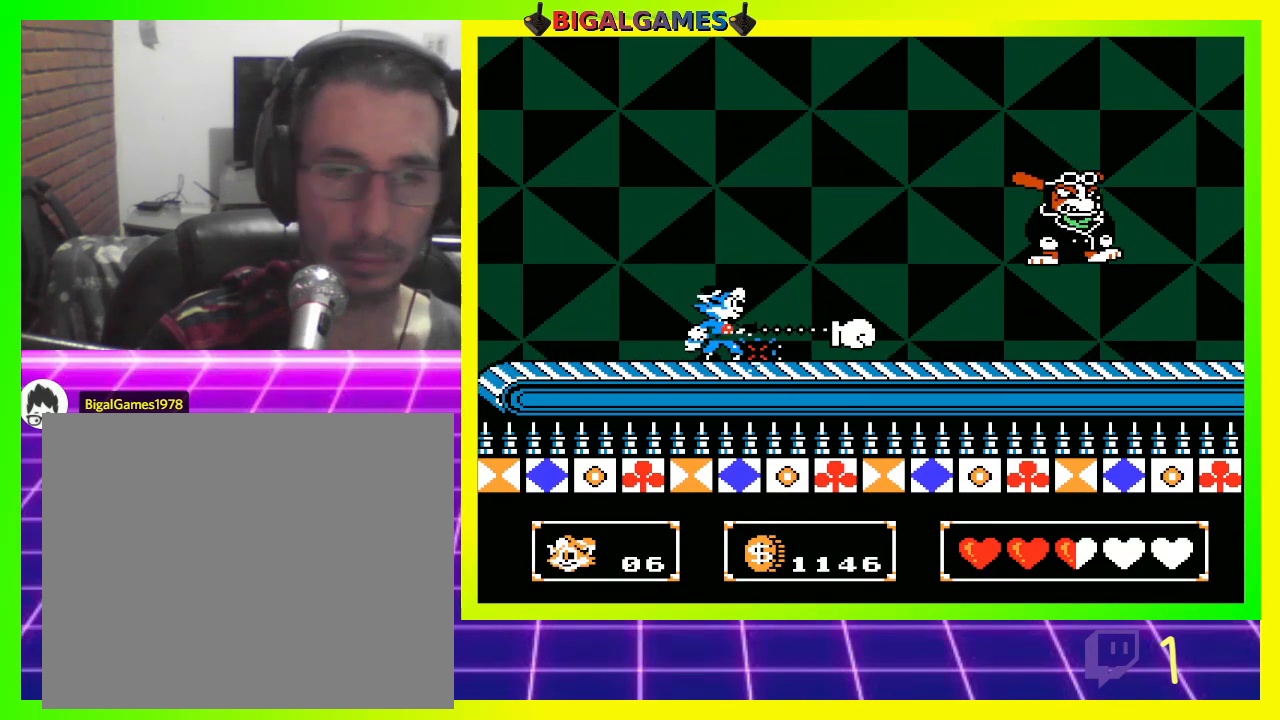
{"buttons": [], "left_stick": "center", "right_stick": "center", "events": [[100, "CROSS", "down"], [133, "CROSS", "up"], [233, "CROSS", "down"], [300, "CROSS", "up"], [367, "DPAD_RIGHT", "down"], [400, "CROSS", "down"], [467, "CROSS", "up"], [500, "DPAD_RIGHT", "up"]]}
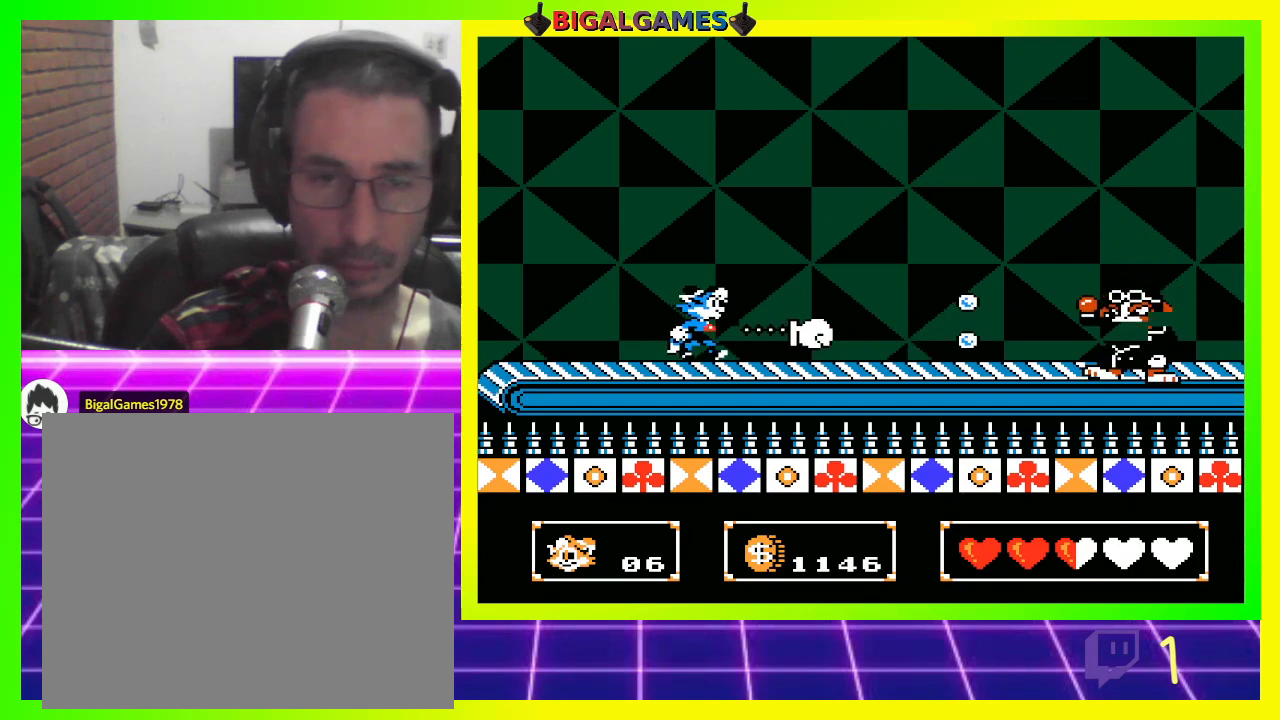
{"buttons": ["CROSS"], "left_stick": "center", "right_stick": "center", "events": [[67, "CROSS", "down"], [100, "CROSS", "up"], [100, "DPAD_RIGHT", "down"], [200, "CROSS", "down"], [267, "CROSS", "up"], [367, "CROSS", "down"], [400, "DPAD_RIGHT", "up"], [433, "CROSS", "up"], [500, "CROSS", "down"]]}
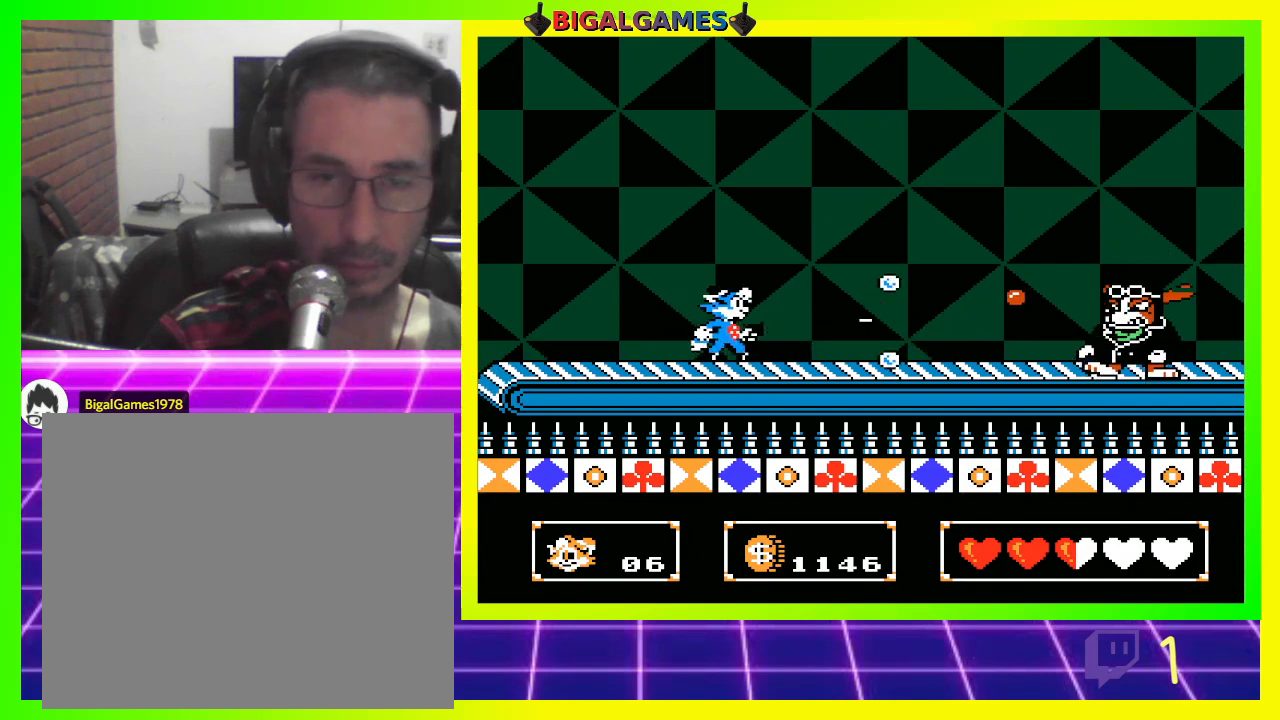
{"buttons": ["DPAD_RIGHT"], "left_stick": "center", "right_stick": "center", "events": [[33, "DPAD_RIGHT", "down"], [100, "CROSS", "up"], [167, "CROSS", "down"], [167, "DPAD_RIGHT", "up"], [233, "CROSS", "up"], [500, "DPAD_RIGHT", "down"]]}
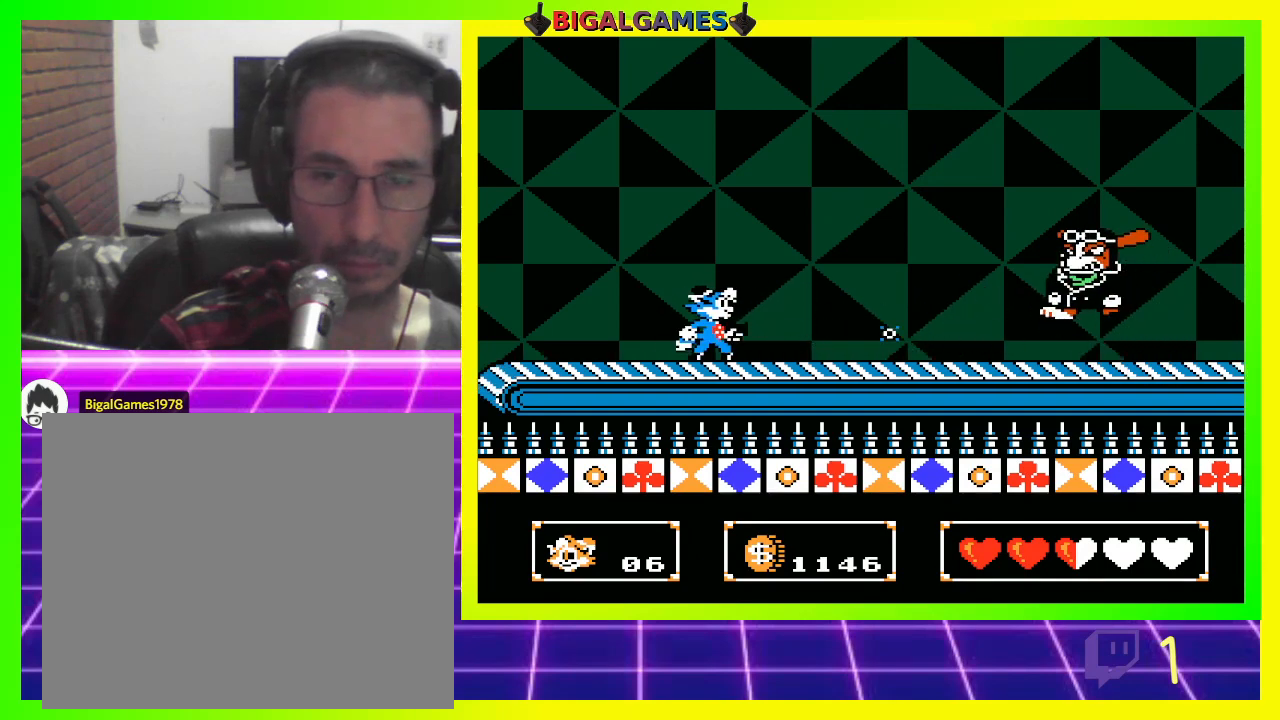
{"buttons": ["CROSS"], "left_stick": "center", "right_stick": "center", "events": [[33, "CIRCLE", "down"], [200, "CIRCLE", "up"], [300, "CROSS", "down"], [400, "CROSS", "up"], [400, "DPAD_RIGHT", "up"], [433, "CROSS", "down"]]}
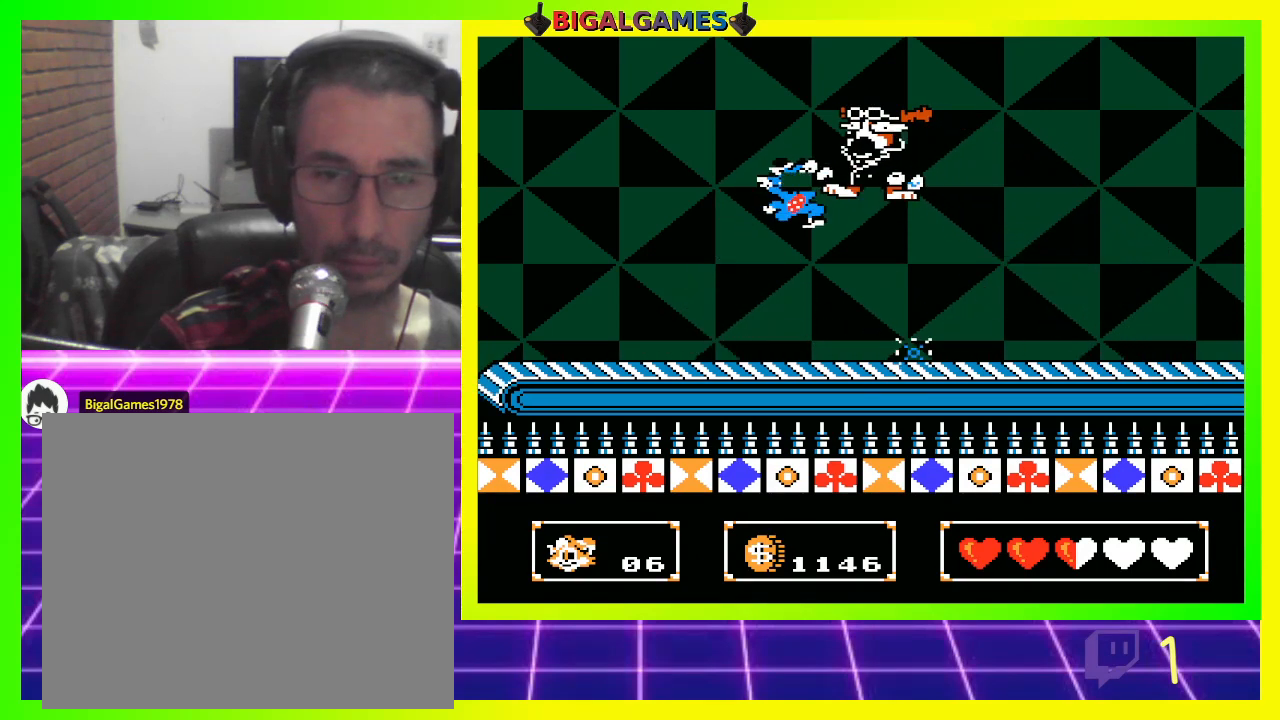
{"buttons": [], "left_stick": "center", "right_stick": "center", "events": [[33, "CROSS", "up"], [67, "DPAD_LEFT", "down"], [100, "CROSS", "down"], [167, "CROSS", "up"], [267, "CROSS", "down"], [267, "DPAD_LEFT", "up"], [333, "CROSS", "up"]]}
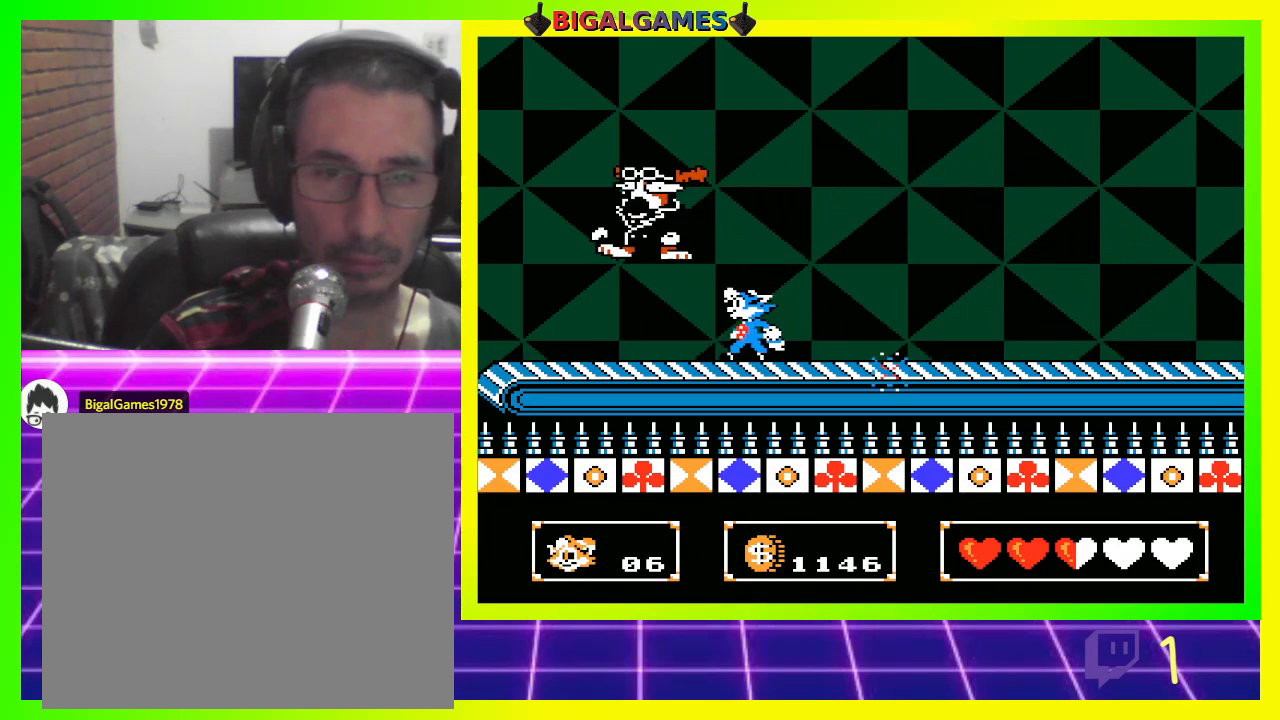
{"buttons": ["CROSS"], "left_stick": "center", "right_stick": "center", "events": [[133, "CROSS", "down"], [233, "CROSS", "up"], [300, "CROSS", "down"], [367, "CROSS", "up"], [467, "CROSS", "down"]]}
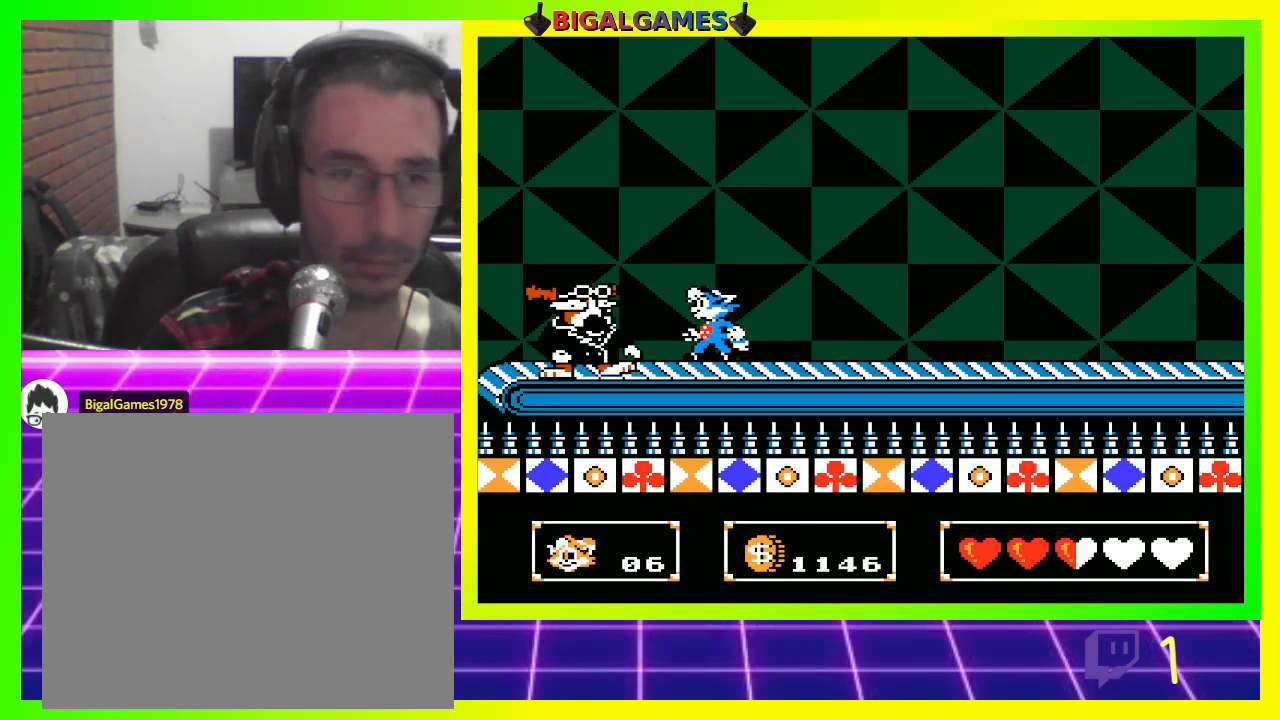
{"buttons": ["DPAD_RIGHT"], "left_stick": "center", "right_stick": "center", "events": [[33, "CROSS", "up"], [100, "CROSS", "down"], [200, "CROSS", "up"], [267, "CROSS", "down"], [300, "DPAD_RIGHT", "down"], [333, "CROSS", "up"], [433, "CROSS", "down"], [500, "CROSS", "up"]]}
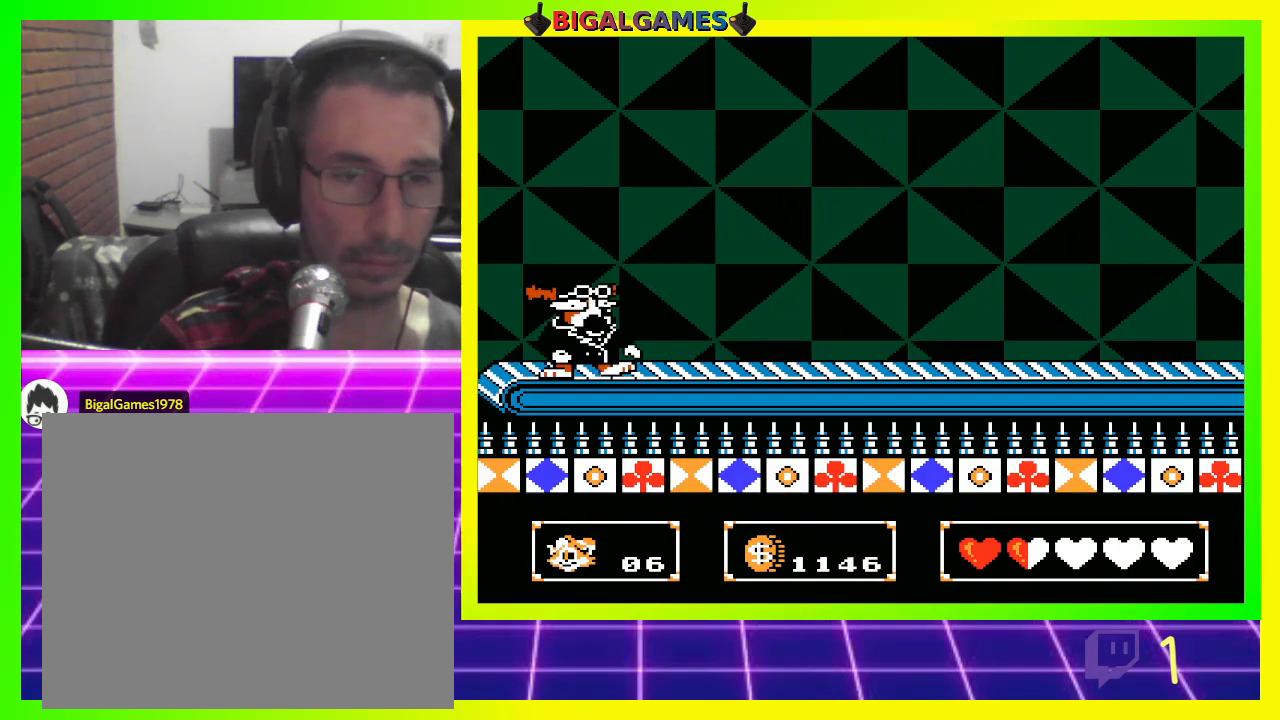
{"buttons": ["CROSS", "DPAD_LEFT"], "left_stick": "center", "right_stick": "center", "events": [[100, "CROSS", "down"], [167, "CROSS", "up"], [267, "CROSS", "down"], [300, "DPAD_RIGHT", "up"], [333, "CROSS", "up"], [400, "DPAD_LEFT", "down"], [500, "CROSS", "down"]]}
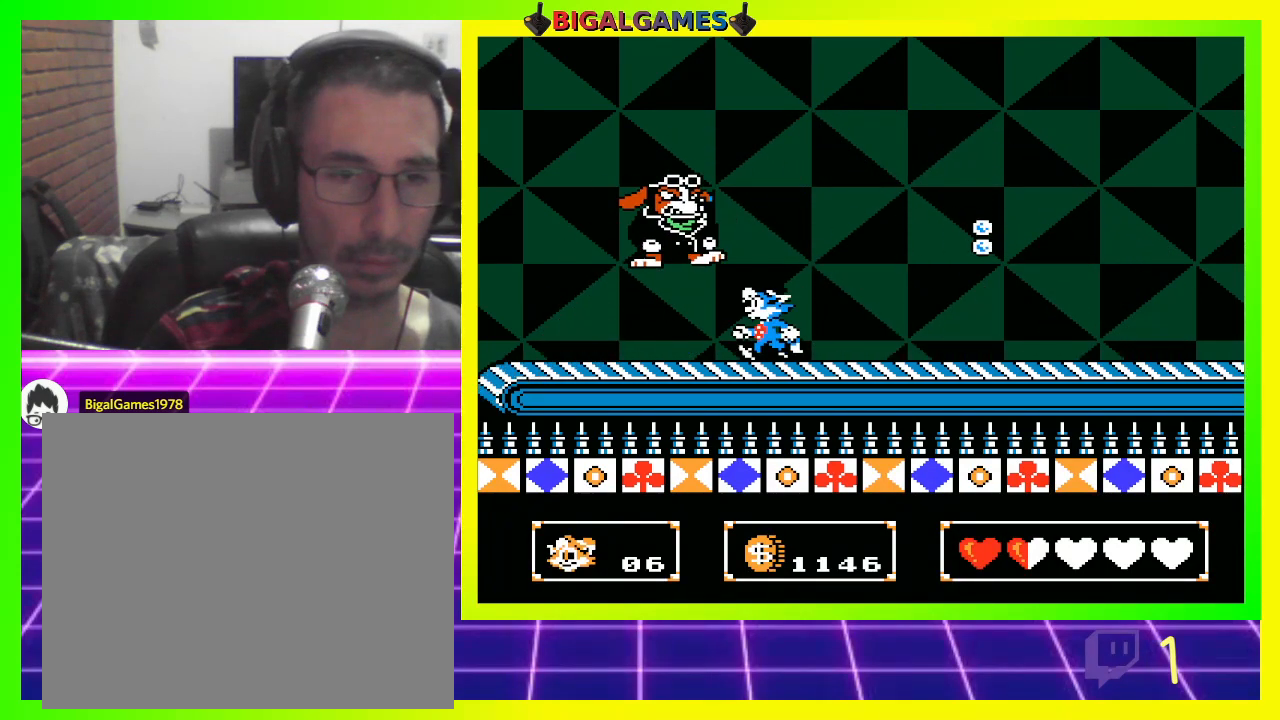
{"buttons": ["DPAD_RIGHT"], "left_stick": "center", "right_stick": "center", "events": [[67, "CROSS", "up"], [100, "DPAD_LEFT", "up"], [133, "CROSS", "down"], [200, "CROSS", "up"], [300, "CROSS", "down"], [333, "CROSS", "up"], [367, "DPAD_RIGHT", "down"], [400, "DPAD_UP", "down"], [433, "DPAD_UP", "up"]]}
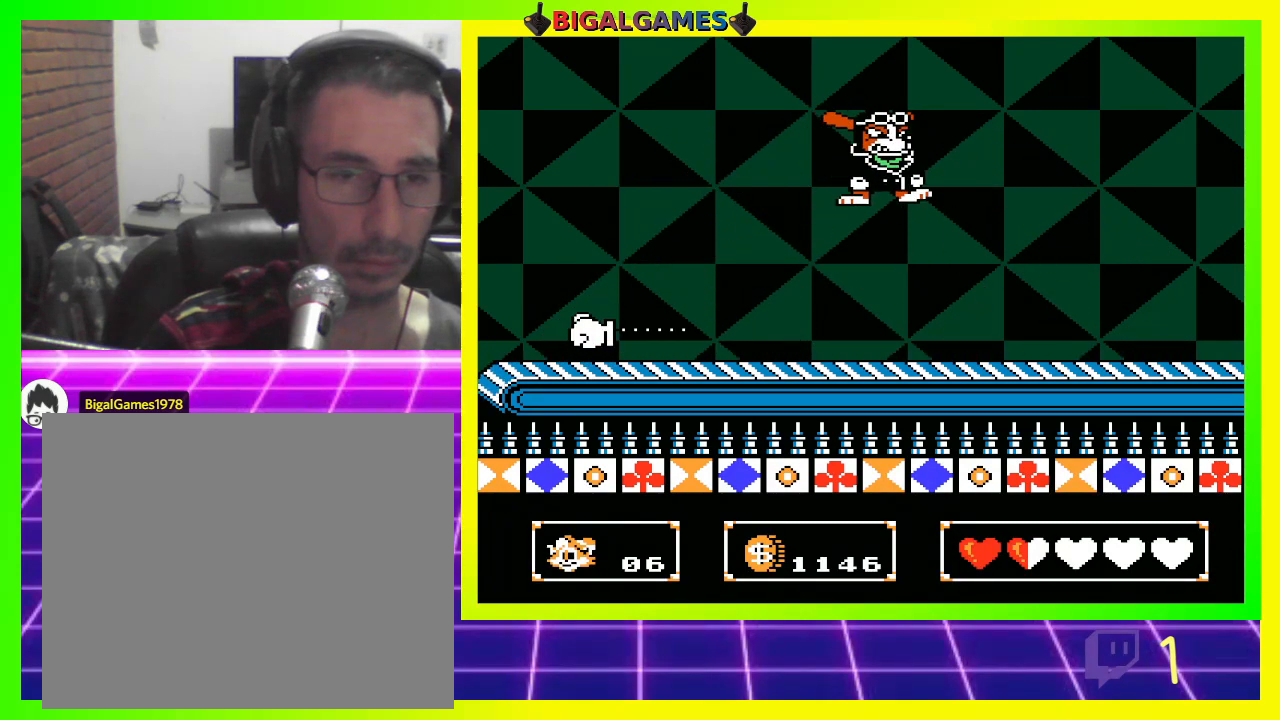
{"buttons": ["DPAD_RIGHT"], "left_stick": "center", "right_stick": "center", "events": [[167, "CROSS", "down"], [233, "CROSS", "up"], [333, "CROSS", "down"], [433, "CROSS", "up"]]}
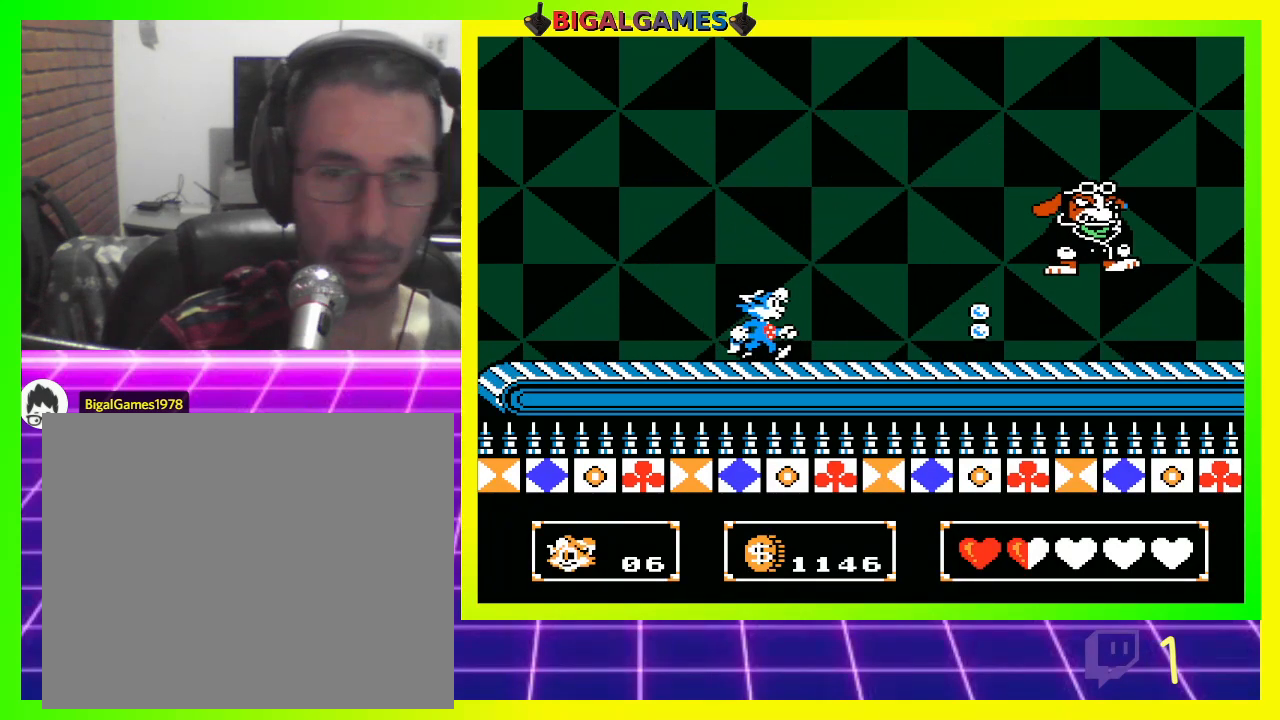
{"buttons": ["DPAD_RIGHT"], "left_stick": "center", "right_stick": "center", "events": [[33, "CROSS", "down"], [100, "CROSS", "up"], [200, "CROSS", "down"], [300, "CROSS", "up"], [400, "CROSS", "down"], [467, "CROSS", "up"]]}
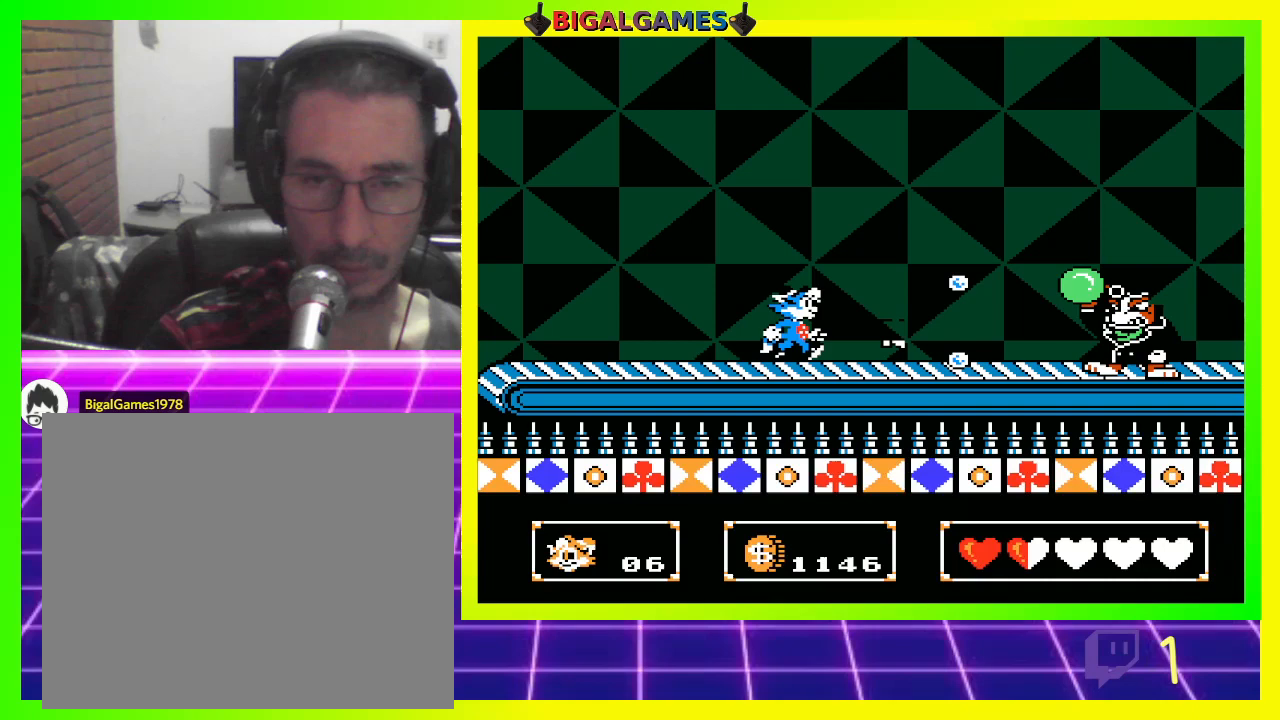
{"buttons": [], "left_stick": "center", "right_stick": "center", "events": [[33, "CROSS", "down"], [100, "CROSS", "up"], [100, "DPAD_RIGHT", "up"], [200, "CROSS", "down"], [267, "CROSS", "up"], [367, "CROSS", "down"], [433, "CROSS", "up"]]}
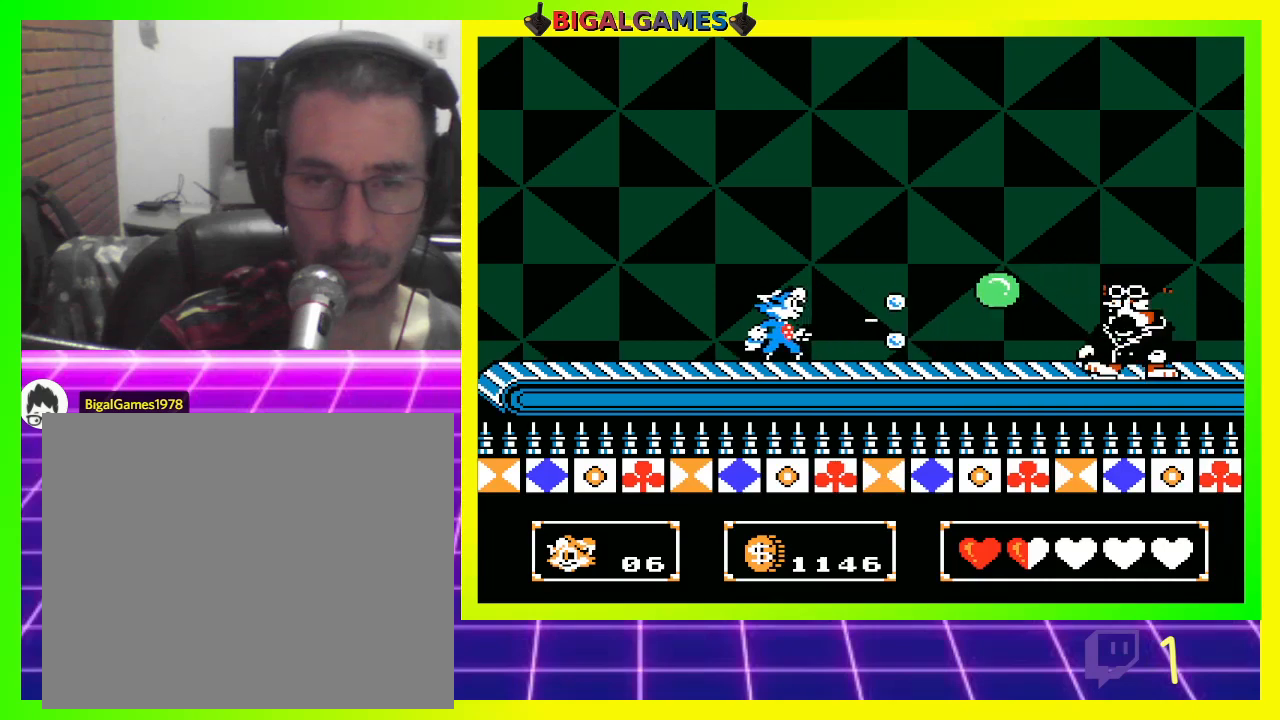
{"buttons": ["CIRCLE", "DPAD_RIGHT"], "left_stick": "center", "right_stick": "center", "events": [[33, "CROSS", "down"], [100, "CROSS", "up"], [200, "CROSS", "down"], [267, "CROSS", "up"], [300, "CIRCLE", "down"], [333, "DPAD_RIGHT", "down"]]}
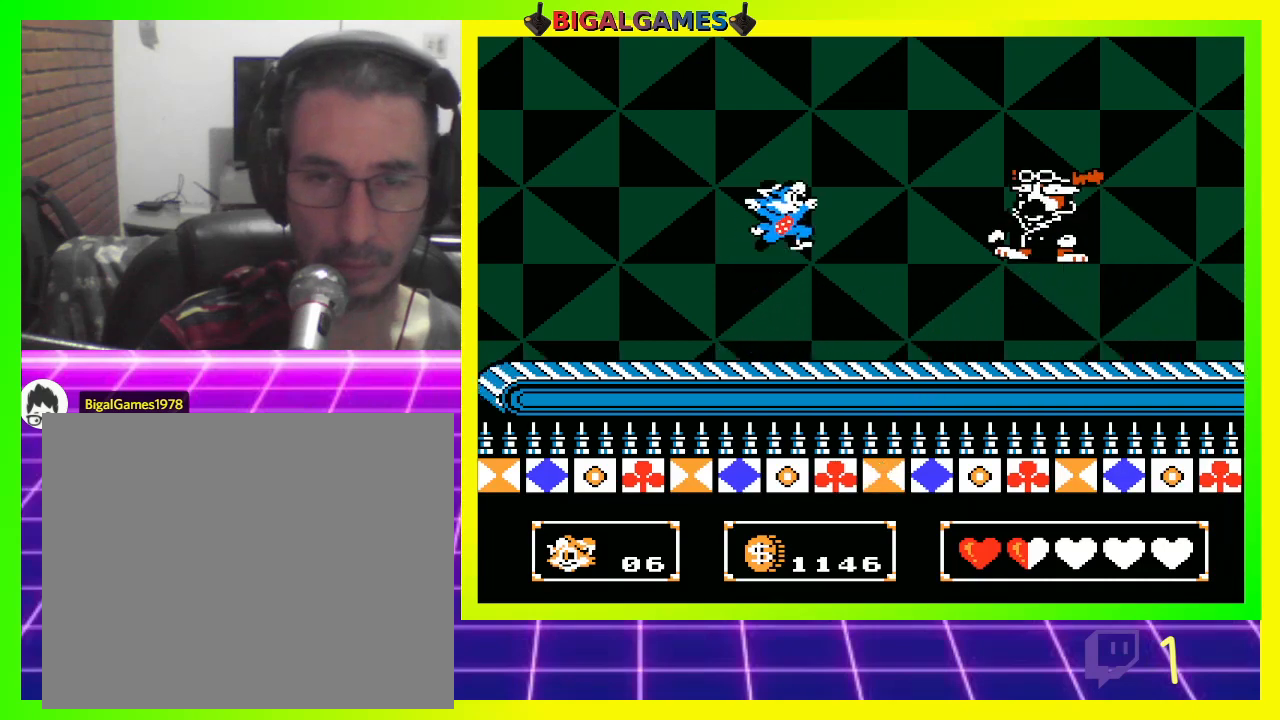
{"buttons": [], "left_stick": "center", "right_stick": "center", "events": [[100, "CIRCLE", "up"], [200, "CROSS", "down"], [200, "DPAD_RIGHT", "up"], [300, "CROSS", "up"], [367, "CROSS", "down"], [433, "CROSS", "up"]]}
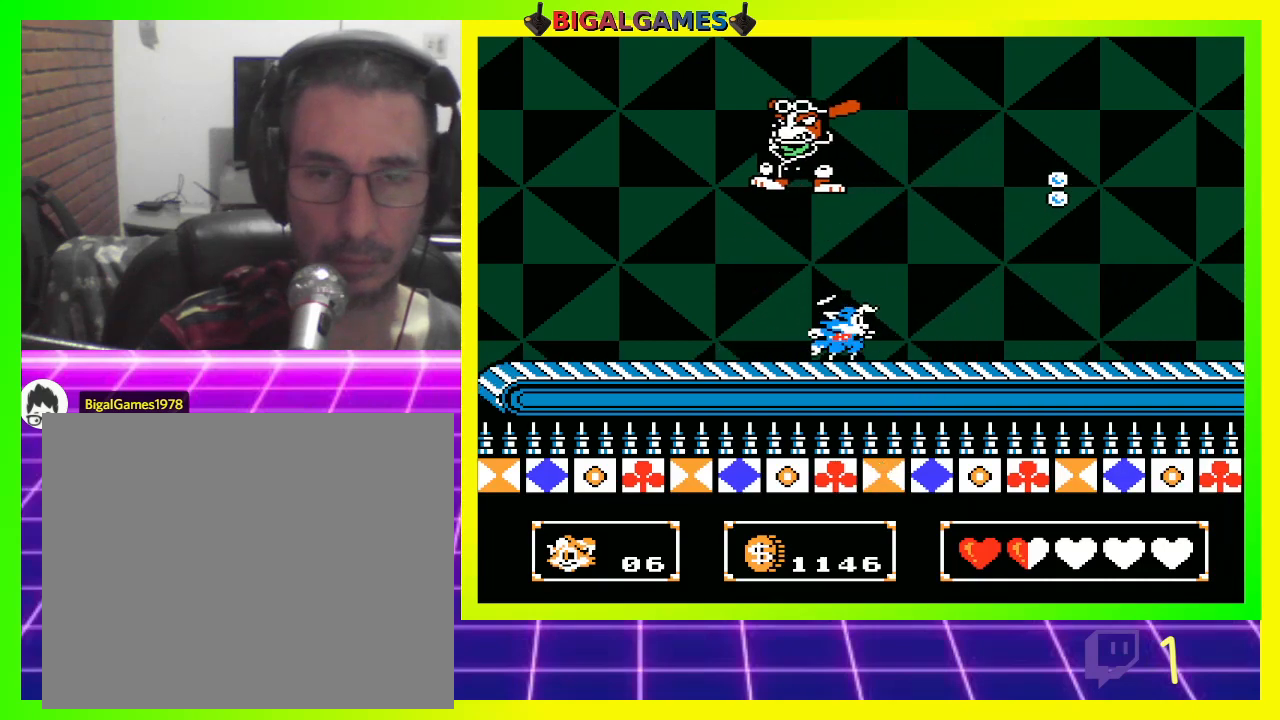
{"buttons": ["CROSS"], "left_stick": "center", "right_stick": "center", "events": [[267, "DPAD_LEFT", "down"], [300, "CROSS", "down"], [400, "CROSS", "up"], [433, "DPAD_LEFT", "up"], [500, "CROSS", "down"]]}
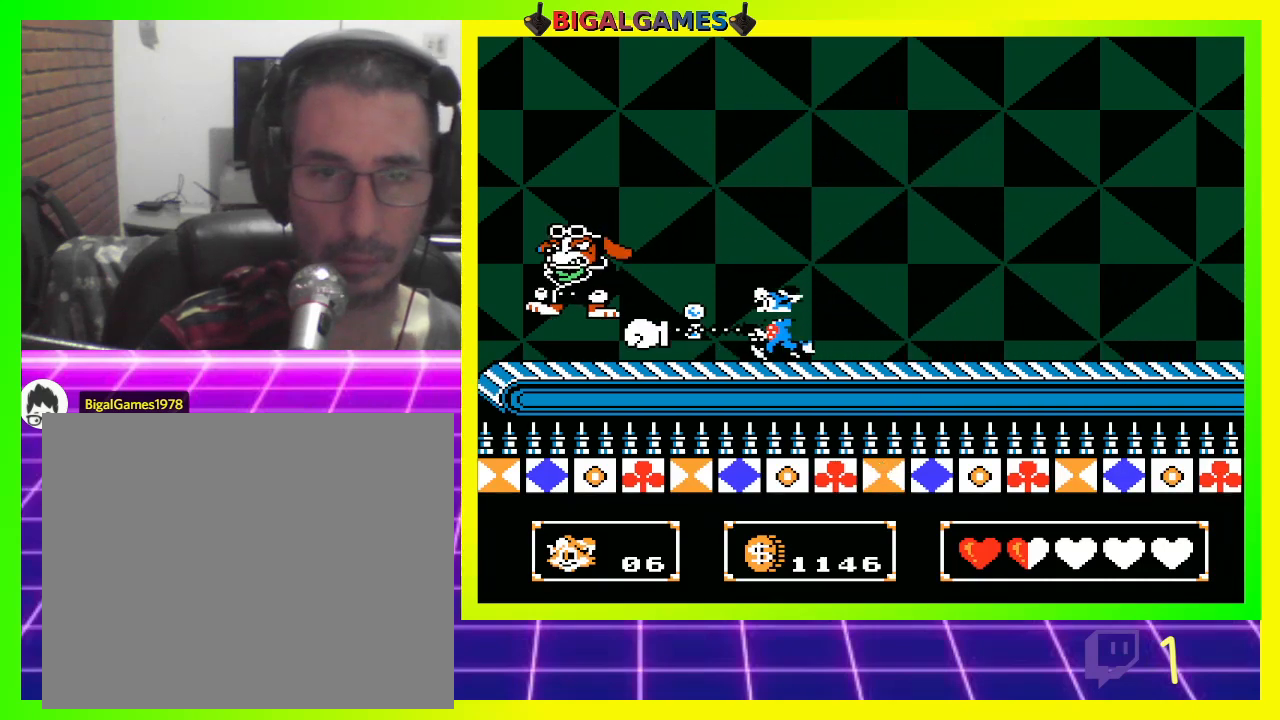
{"buttons": [], "left_stick": "center", "right_stick": "center", "events": [[33, "CROSS", "up"], [133, "CROSS", "down"], [200, "CROSS", "up"], [300, "CROSS", "down"], [333, "CROSS", "up"], [433, "CROSS", "down"], [500, "CROSS", "up"]]}
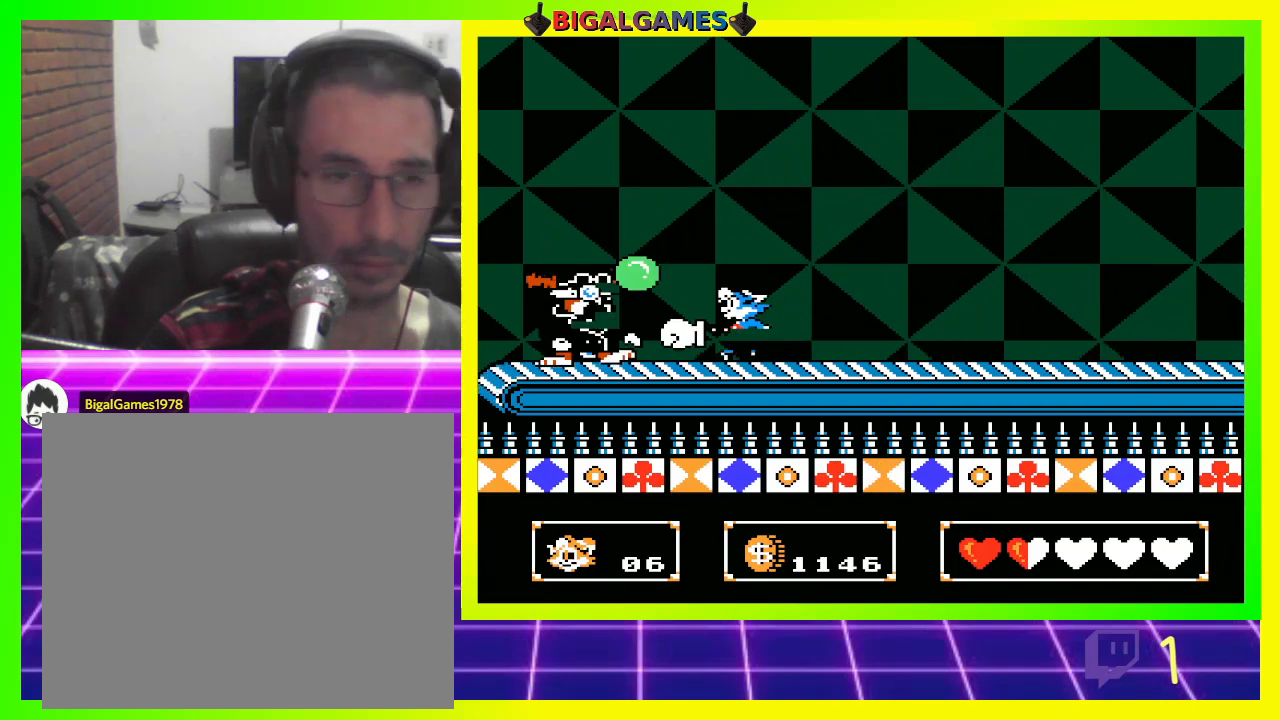
{"buttons": [], "left_stick": "center", "right_stick": "center", "events": [[100, "CROSS", "down"], [167, "CROSS", "up"], [267, "CROSS", "down"], [333, "CROSS", "up"], [400, "CROSS", "down"], [500, "CROSS", "up"]]}
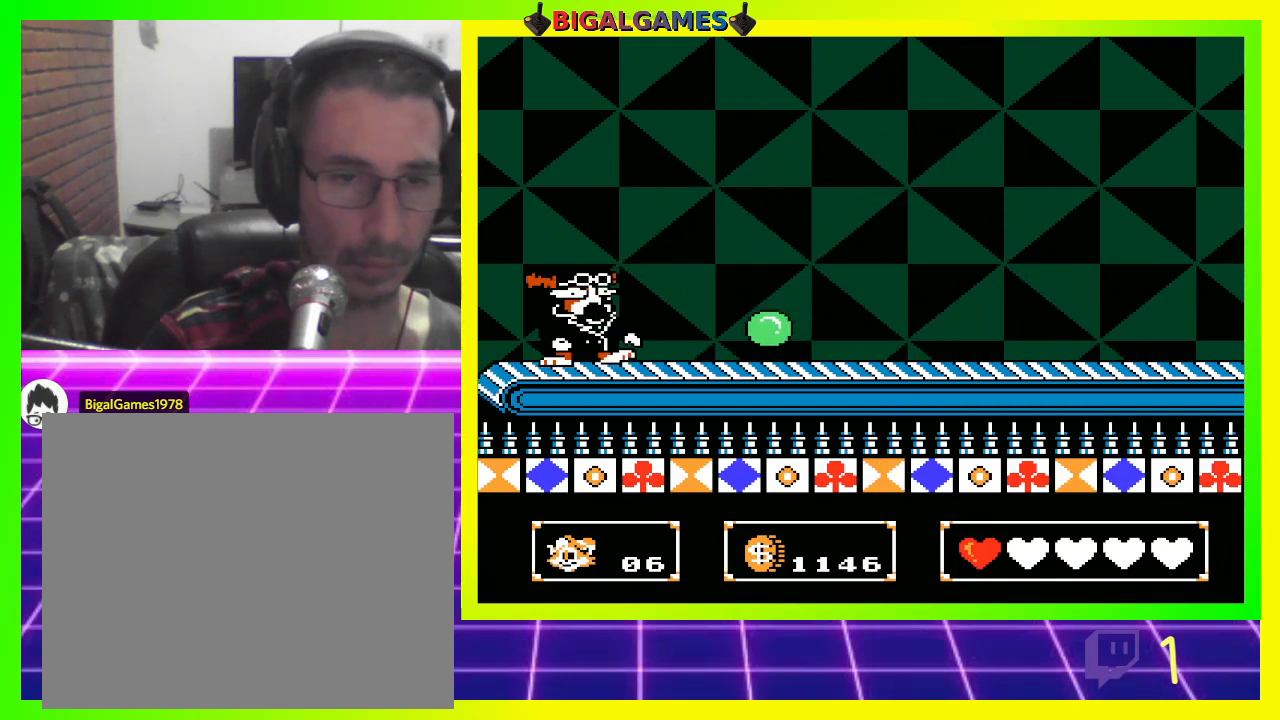
{"buttons": [], "left_stick": "center", "right_stick": "center", "events": [[67, "CROSS", "down"], [167, "CROSS", "up"], [233, "CROSS", "down"], [333, "CROSS", "up"], [433, "CROSS", "down"], [467, "CROSS", "up"]]}